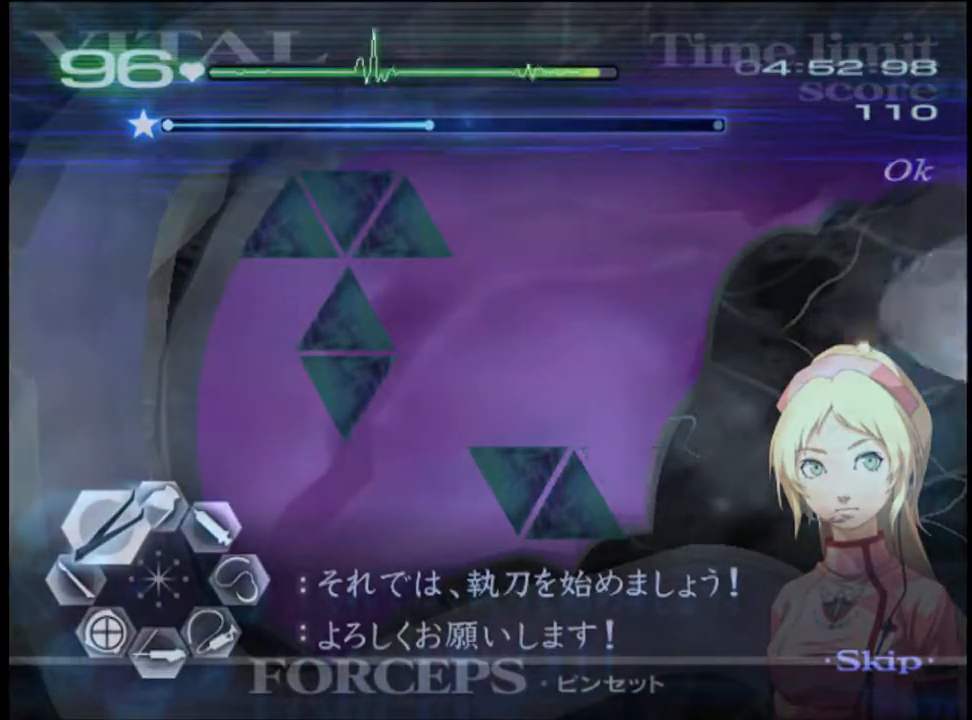
Gameplay with keyboard and mouse; each line is a JSON object with the keys and mouse buttons held at the frame after it. "events" lists presses ("down") and releases ("up") of "a", "alt", "c", "d", "e", "f", "q", "r", "s", "shift", "space", "v", "w", "mouse_left", "mouse_wheel", "mouse_right", "mouse_mb4" and "mouse_mb5" between this image and that frame as [ms after this image, input, new state], when the widget could be followed in between. "mouse_left", "mouse_wheel", "mouse_right", "mouse_mb4", "mouse_mb5" = the "left", "wheel", "right", "mb4", "mb5" buttons of the "mouse" list. No other keys are recorded. "wheel" means that the mouse wheel is clicked or scrolled. Mouse movement is not recorded.
{"keys": ["a", "w"], "mouse": ["left", "right"], "events": [[300, "mouse_left", "down"], [333, "mouse_right", "down"]]}
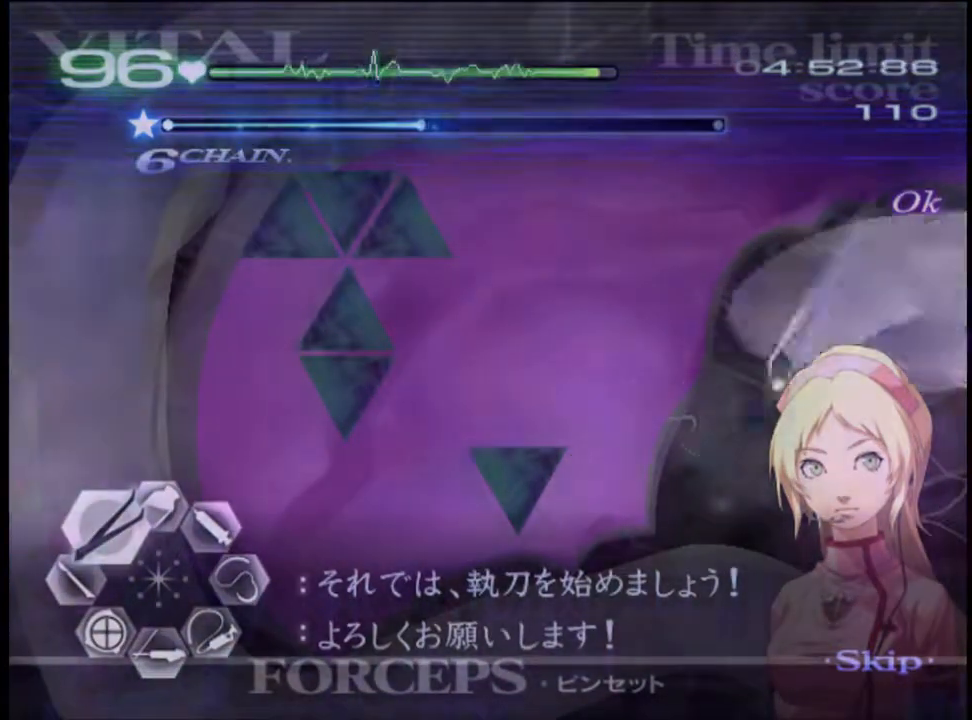
{"keys": ["a", "w"], "mouse": ["left", "right"], "events": [[33, "mouse_left", "up"], [67, "mouse_right", "up"], [433, "mouse_left", "down"], [433, "mouse_right", "down"]]}
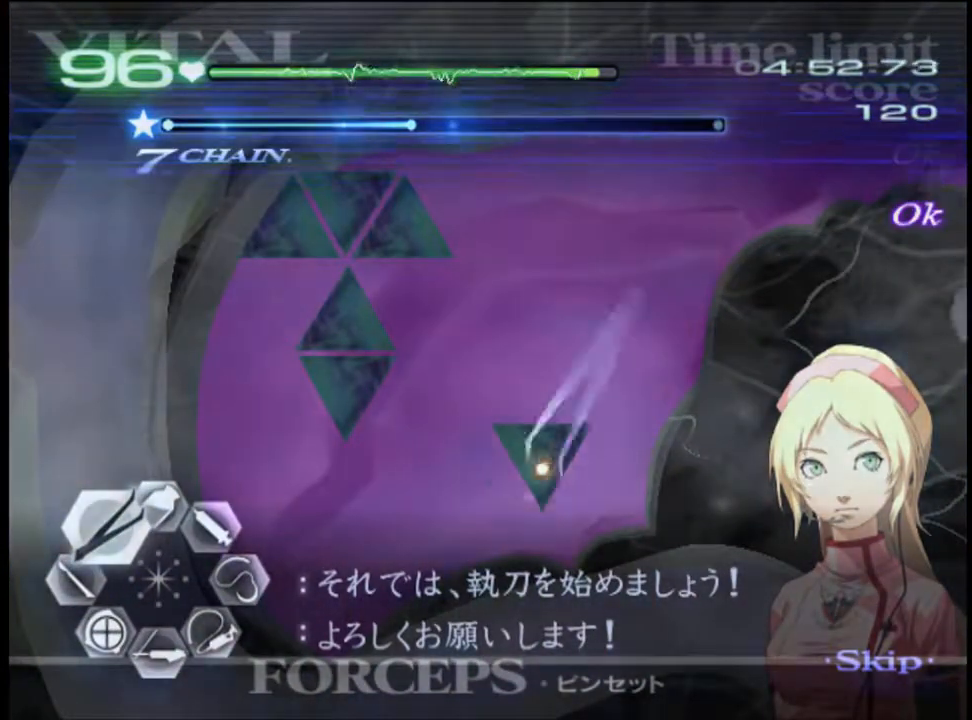
{"keys": ["a", "w"], "mouse": [], "events": [[133, "mouse_left", "up"], [133, "mouse_right", "up"]]}
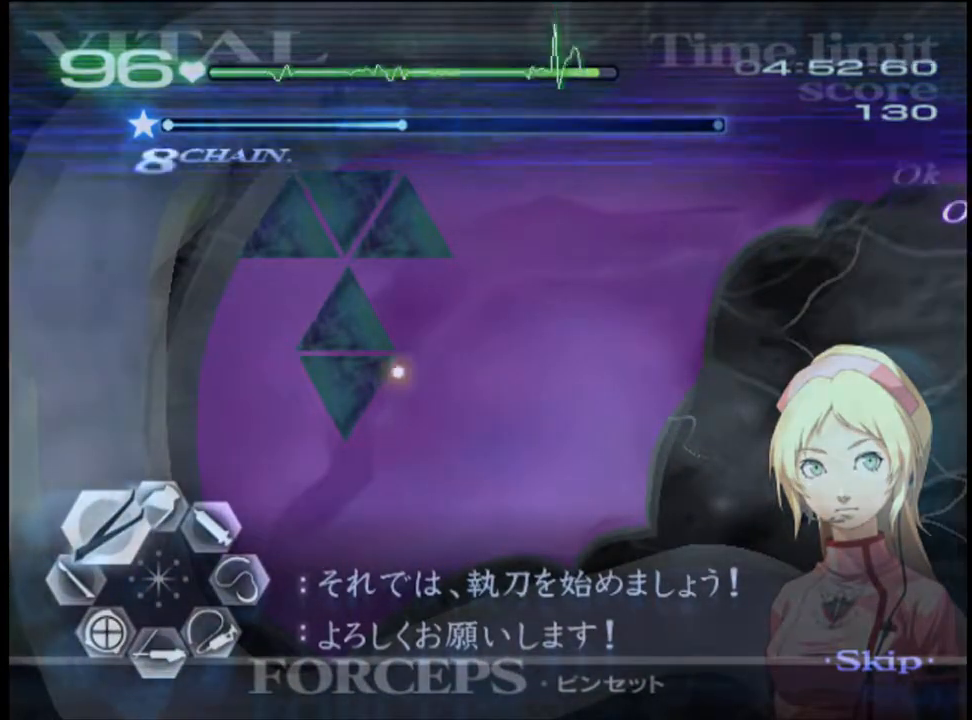
{"keys": ["a", "w"], "mouse": [], "events": [[100, "mouse_left", "down"], [100, "mouse_right", "down"], [333, "mouse_left", "up"], [367, "mouse_right", "up"]]}
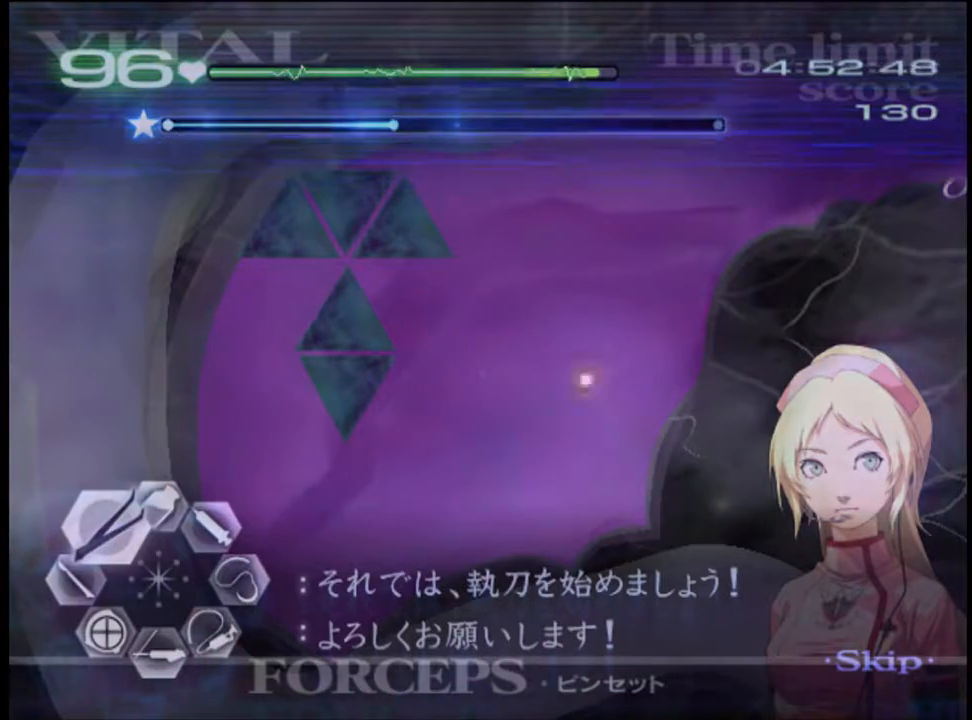
{"keys": ["a", "w"], "mouse": [], "events": [[200, "mouse_left", "down"], [200, "mouse_right", "down"], [433, "mouse_left", "up"], [467, "mouse_right", "up"]]}
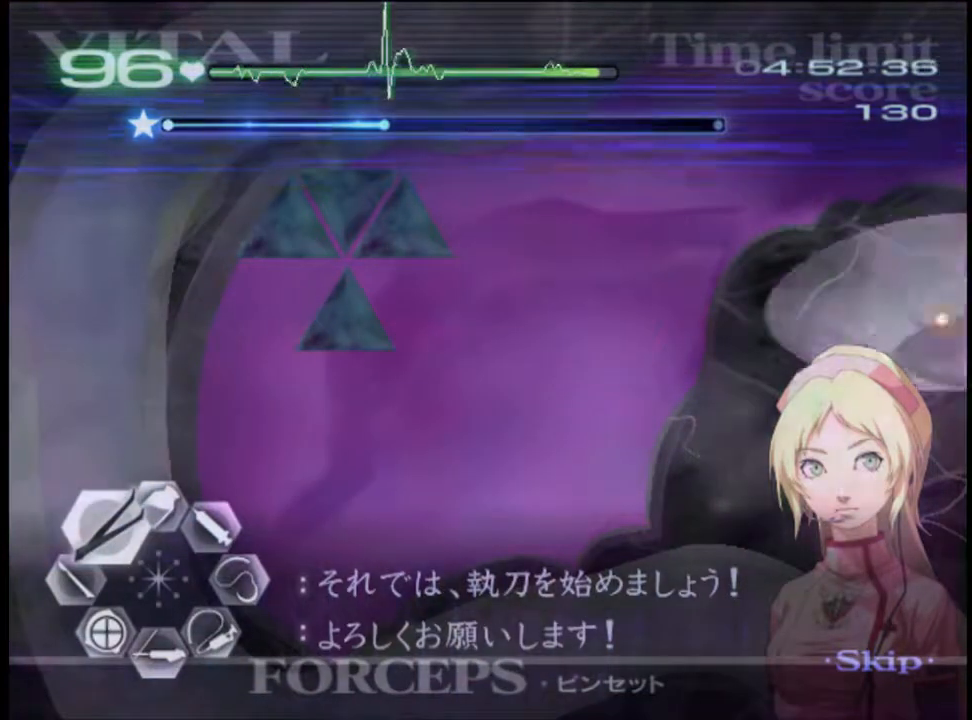
{"keys": ["a", "w"], "mouse": ["left", "right"], "events": [[367, "mouse_left", "down"], [367, "mouse_right", "down"]]}
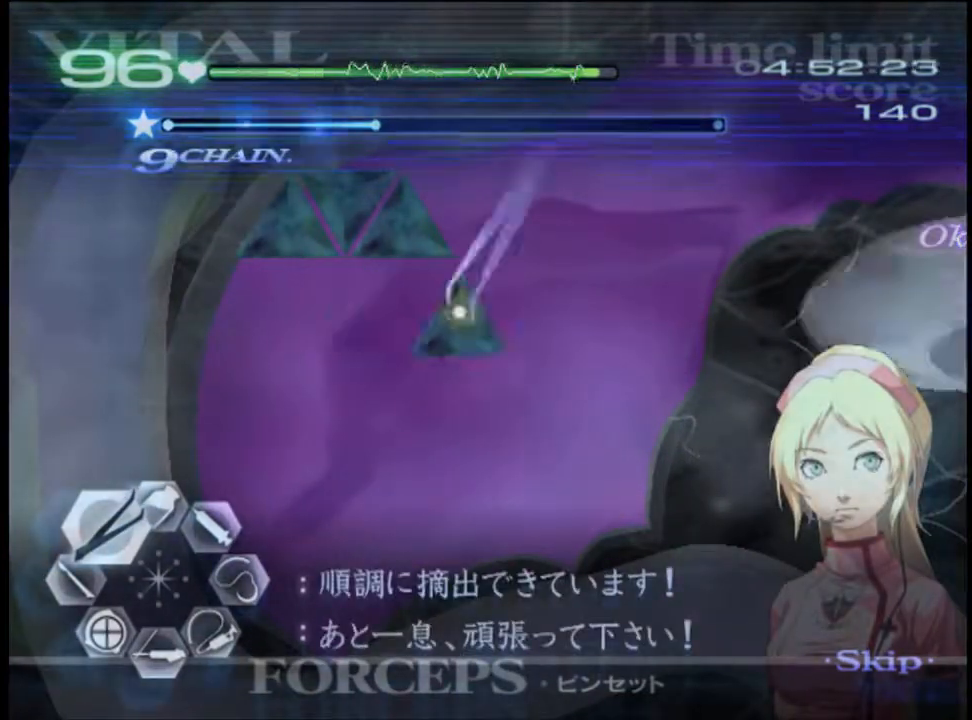
{"keys": ["a", "w"], "mouse": [], "events": [[100, "mouse_left", "up"], [133, "mouse_right", "up"]]}
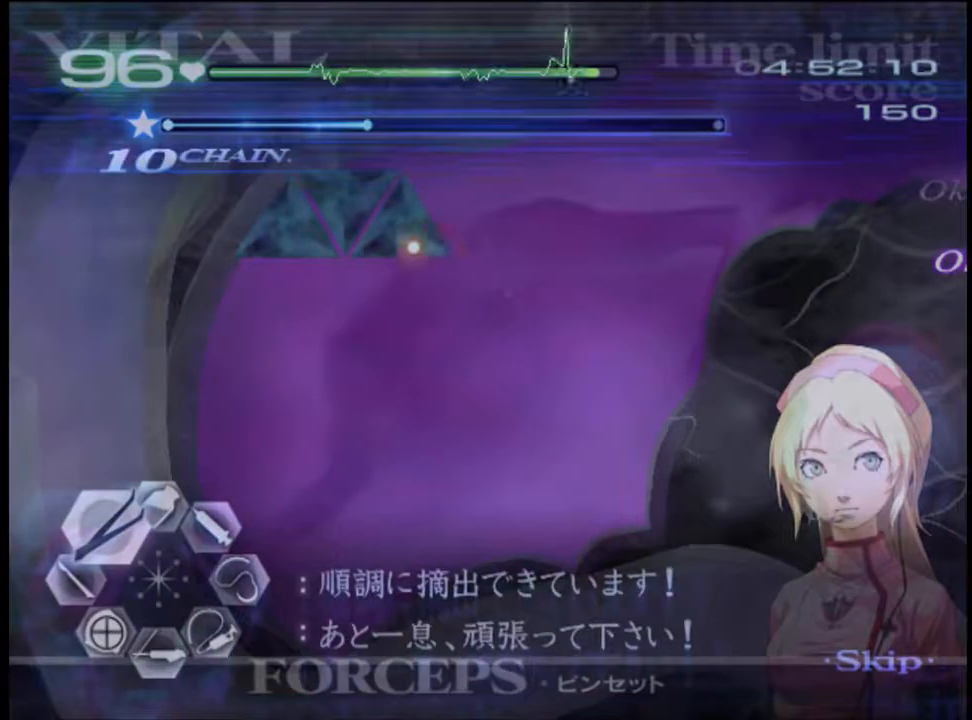
{"keys": ["a", "w"], "mouse": [], "events": [[33, "mouse_right", "down"], [67, "mouse_left", "down"], [267, "mouse_left", "up"], [300, "mouse_right", "up"]]}
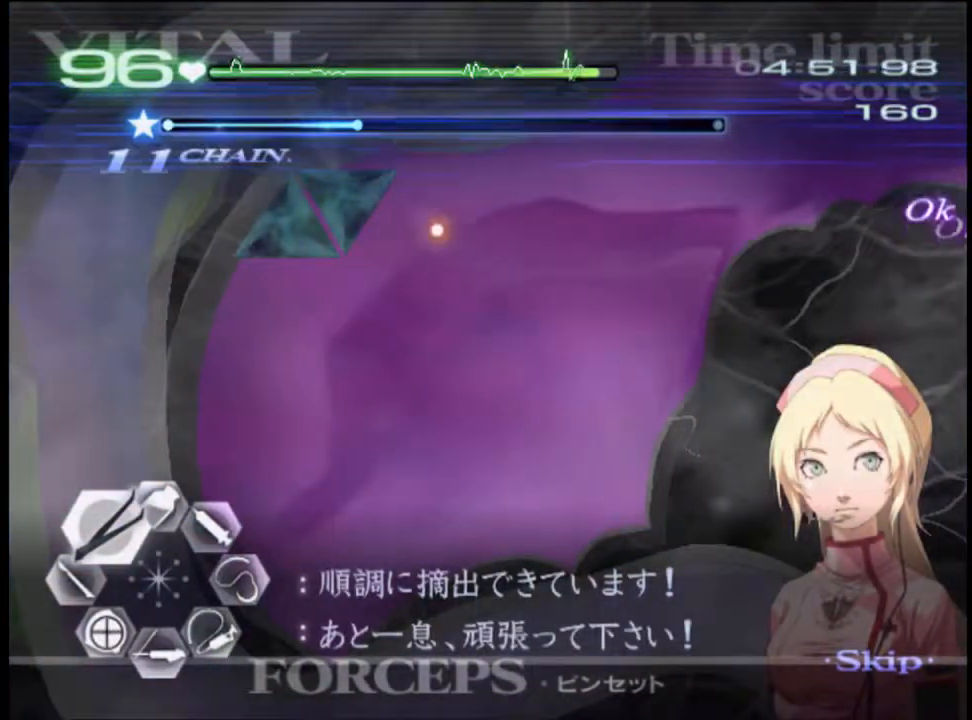
{"keys": ["a", "w"], "mouse": [], "events": [[233, "mouse_left", "down"], [233, "mouse_right", "down"], [467, "mouse_left", "up"], [467, "mouse_right", "up"]]}
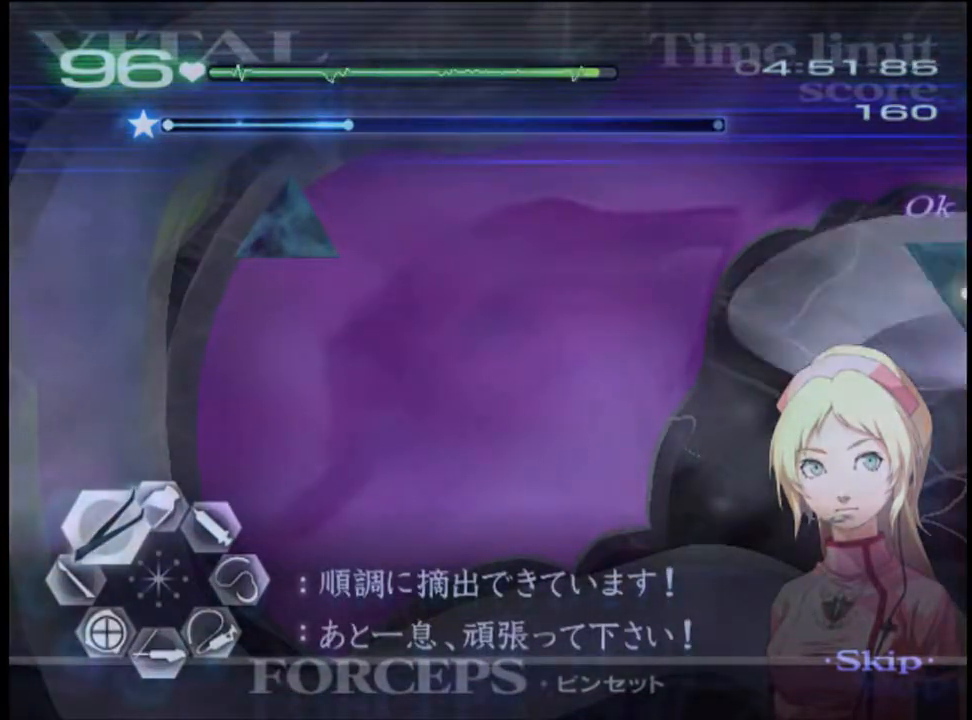
{"keys": ["a", "w"], "mouse": ["left", "right"], "events": [[500, "mouse_left", "down"], [500, "mouse_right", "down"]]}
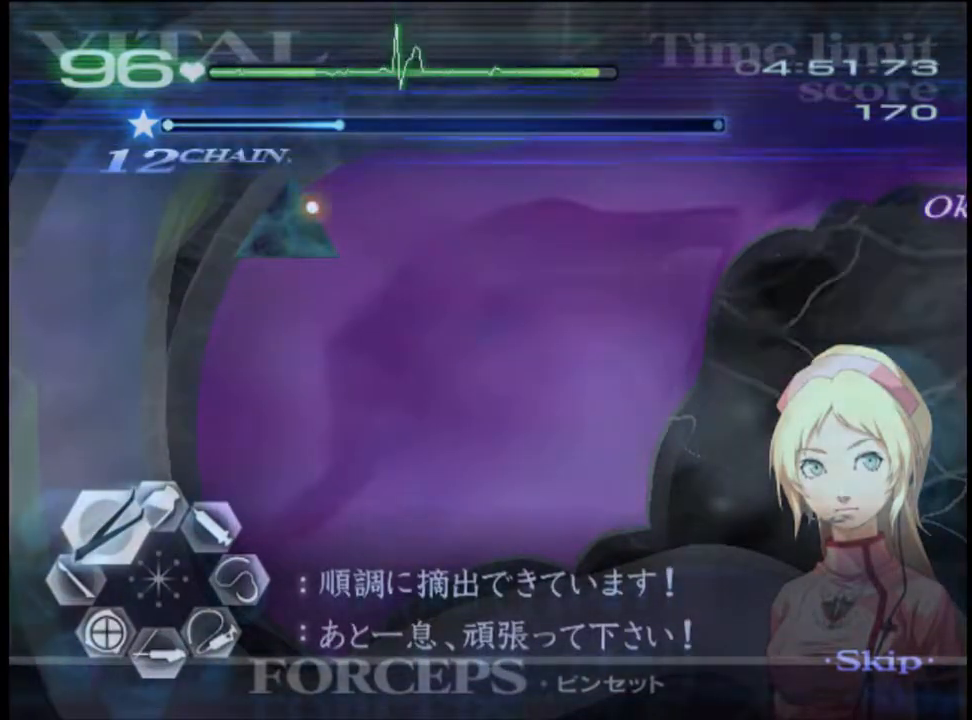
{"keys": ["a", "w"], "mouse": [], "events": [[300, "mouse_left", "up"], [300, "mouse_right", "up"]]}
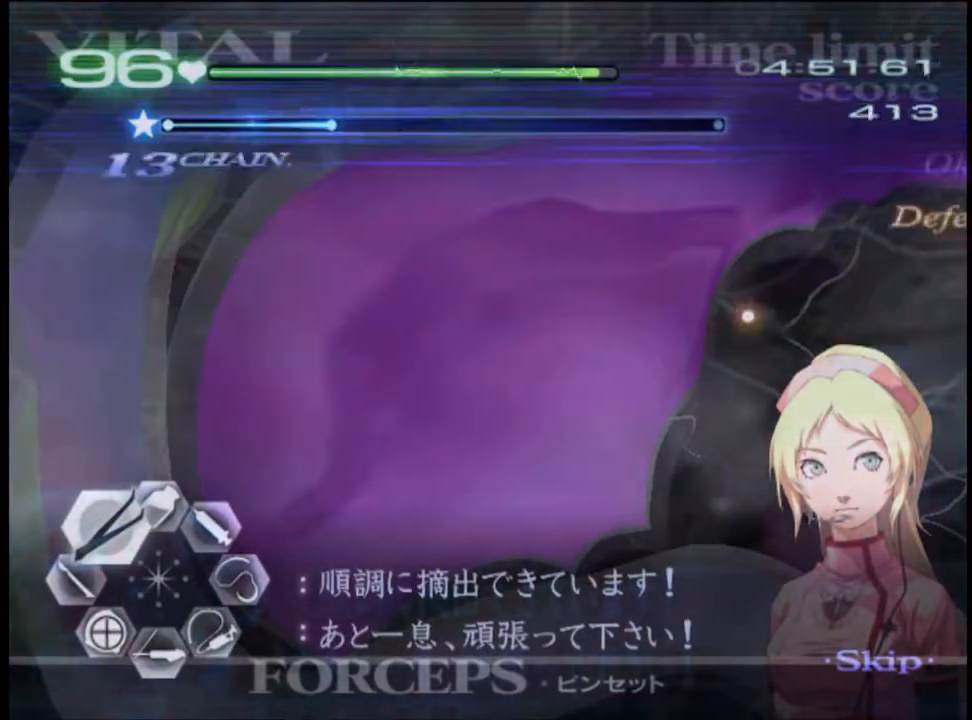
{"keys": [], "mouse": [], "events": [[200, "a", "up"], [200, "w", "up"]]}
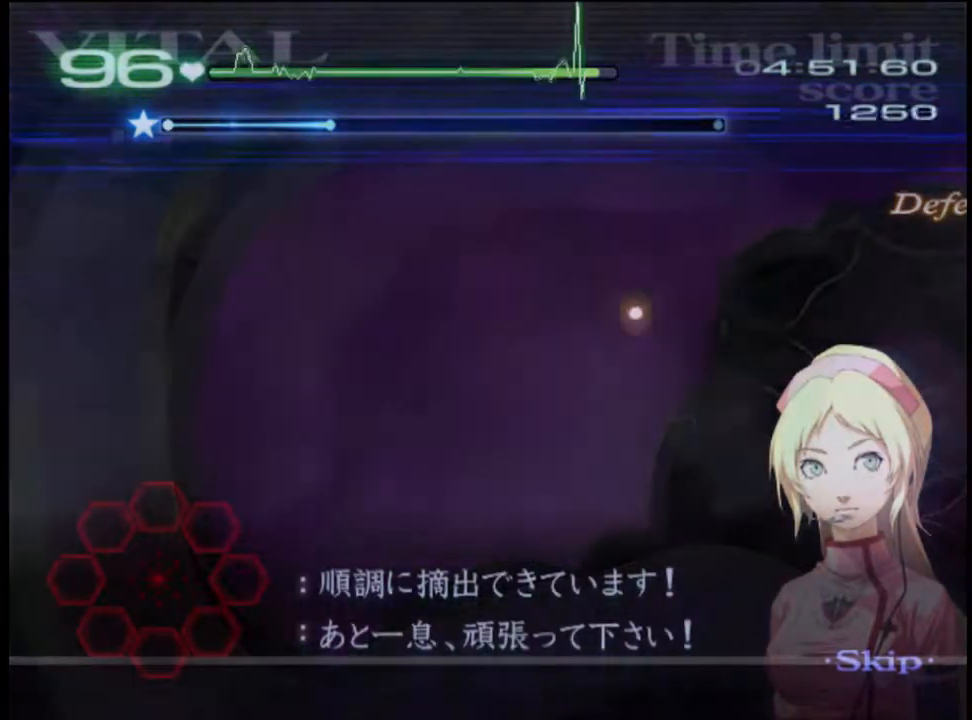
{"keys": ["d"], "mouse": [], "events": [[33, "d", "down"]]}
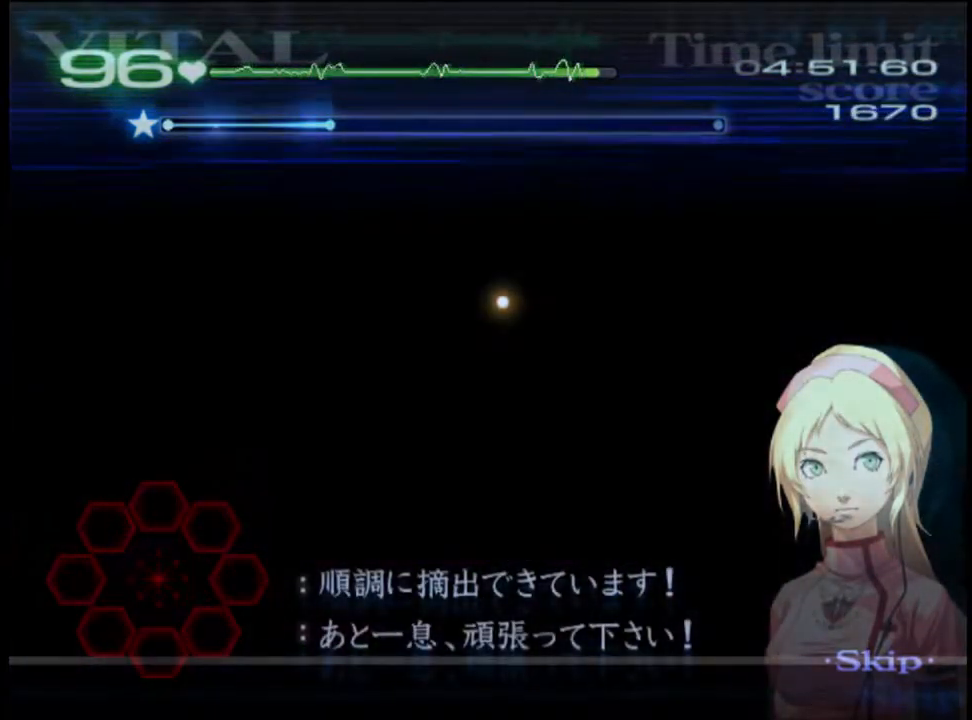
{"keys": ["d"], "mouse": [], "events": []}
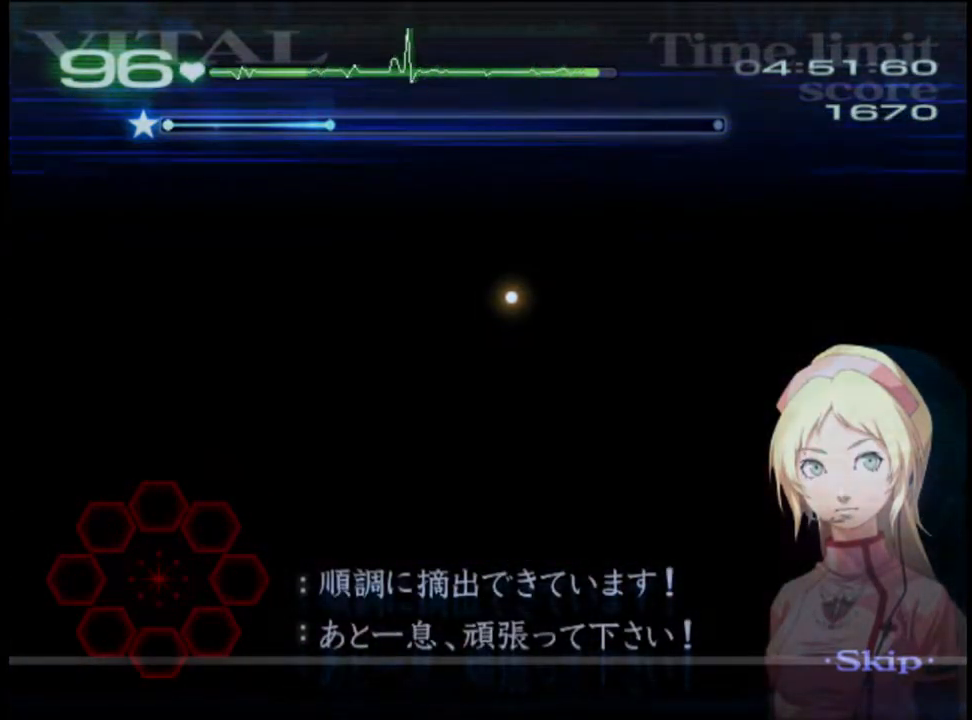
{"keys": ["d"], "mouse": [], "events": []}
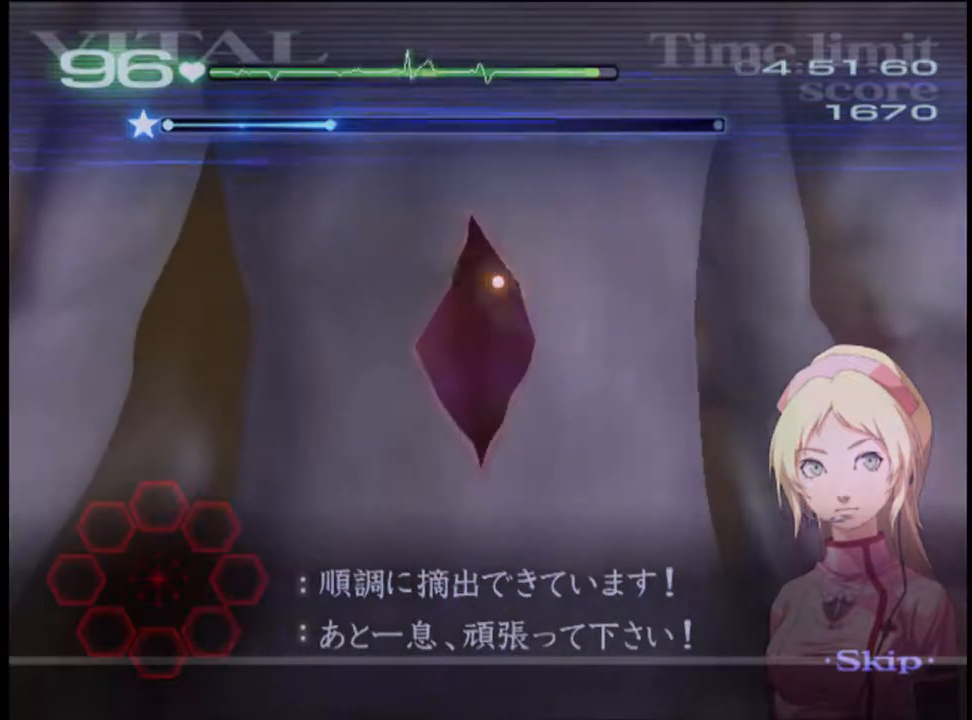
{"keys": ["d"], "mouse": [], "events": []}
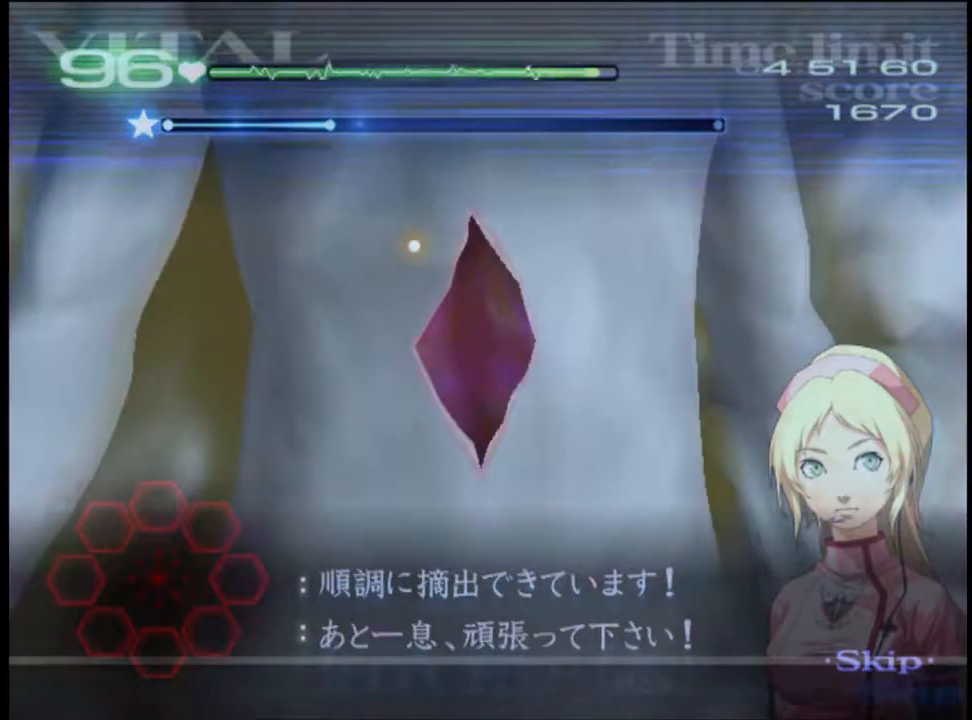
{"keys": ["d"], "mouse": ["left"], "events": [[367, "mouse_left", "down"]]}
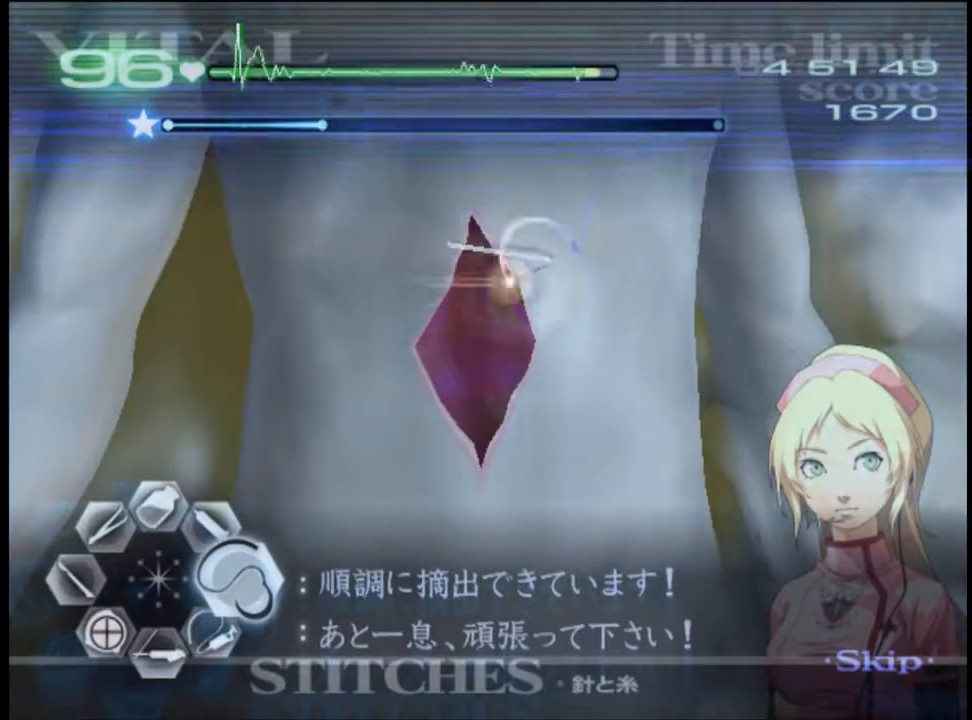
{"keys": ["d"], "mouse": [], "events": [[300, "mouse_left", "up"]]}
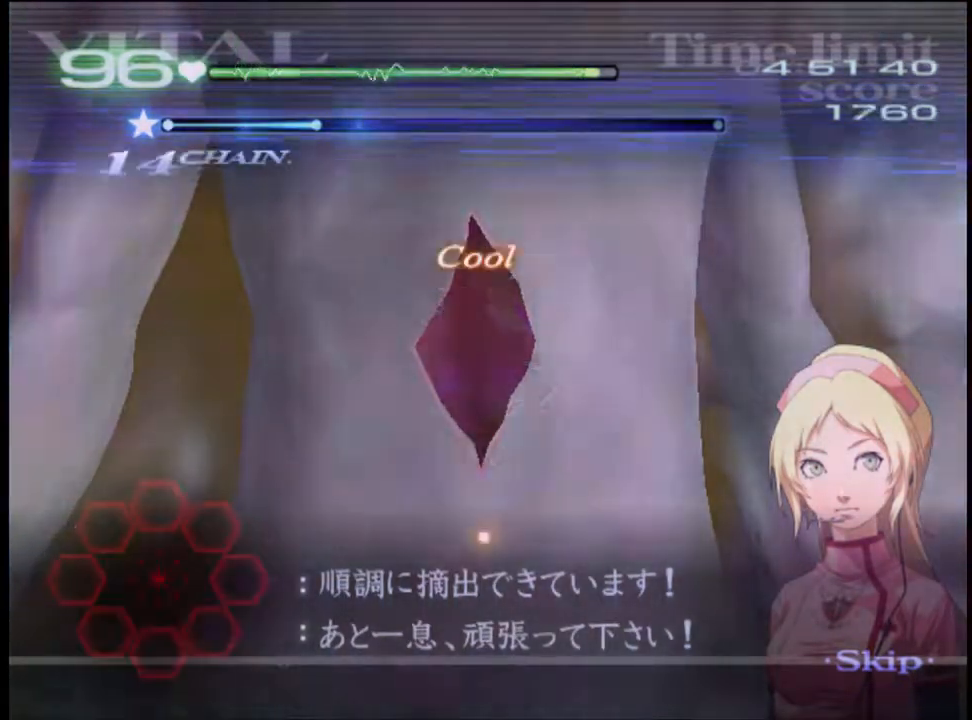
{"keys": [], "mouse": [], "events": [[233, "d", "up"]]}
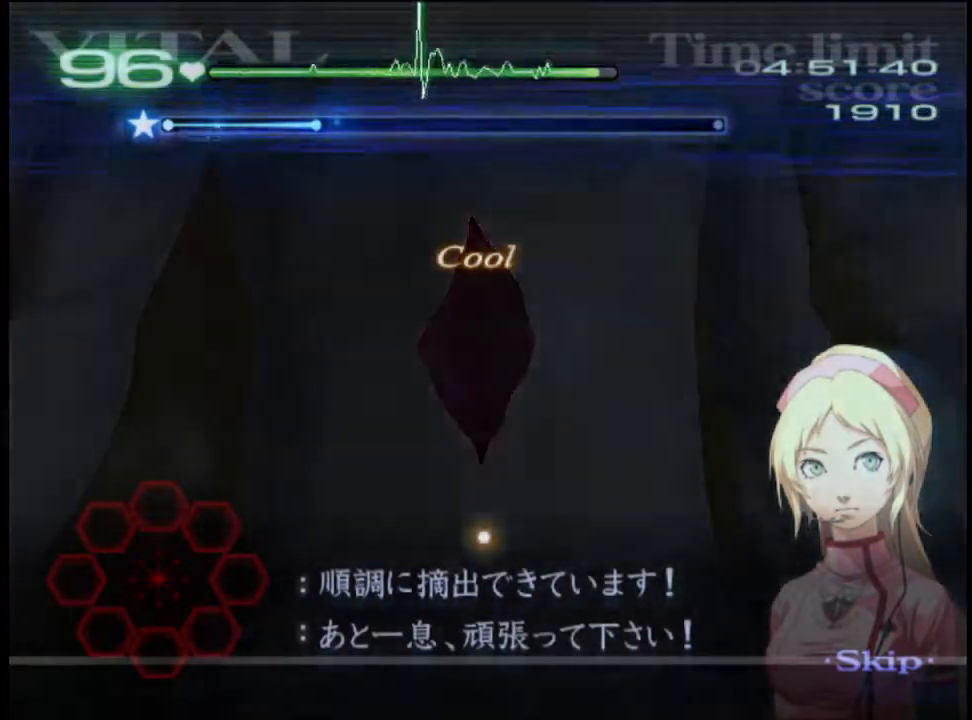
{"keys": [], "mouse": [], "events": []}
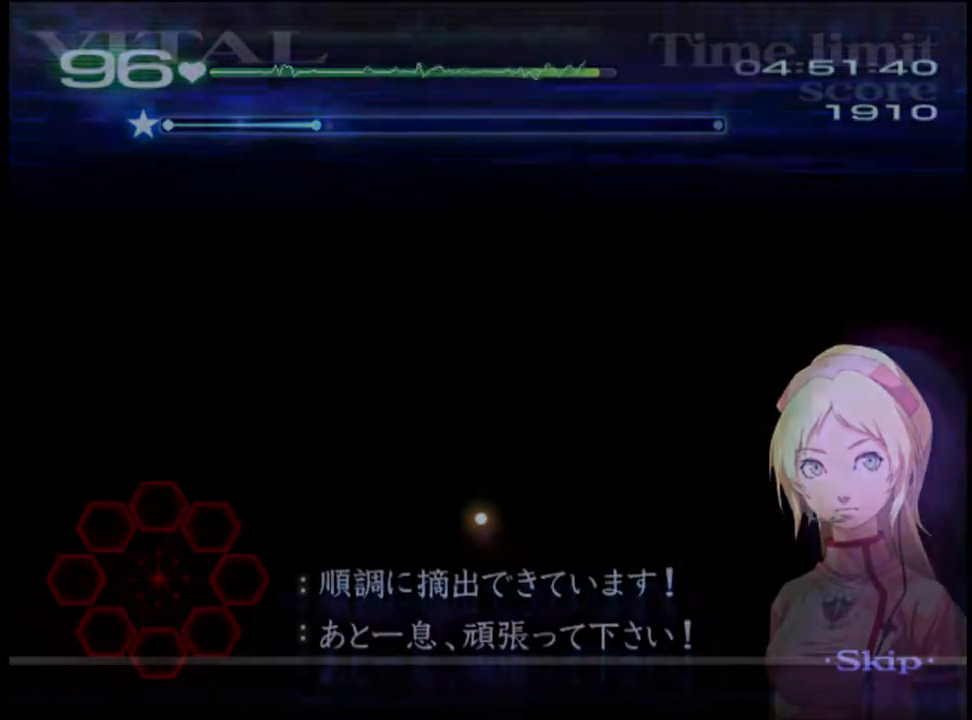
{"keys": [], "mouse": [], "events": []}
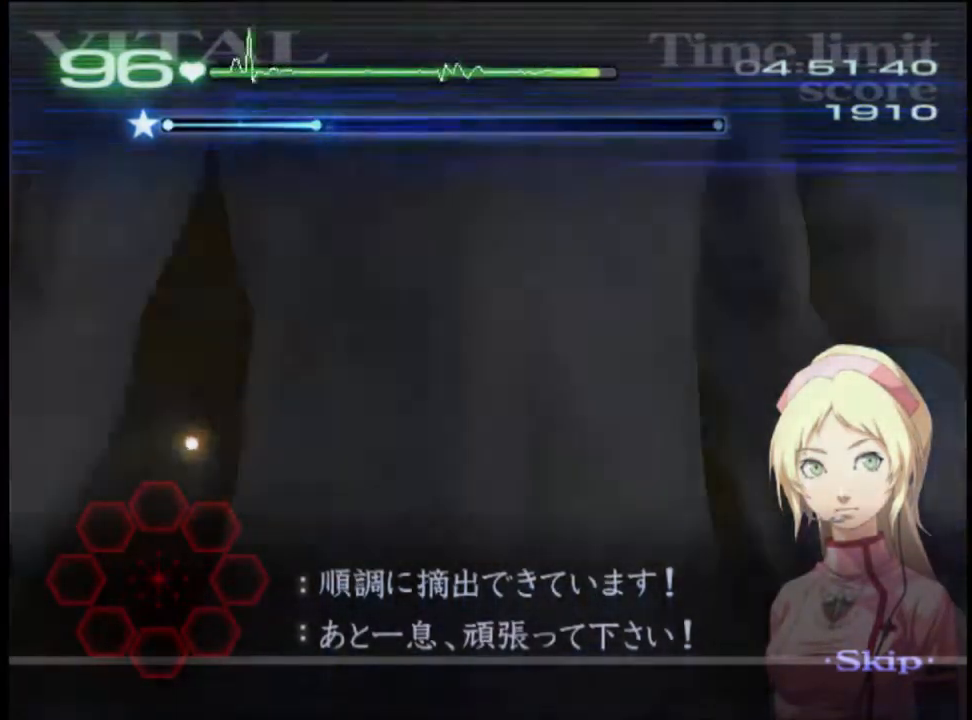
{"keys": [], "mouse": [], "events": []}
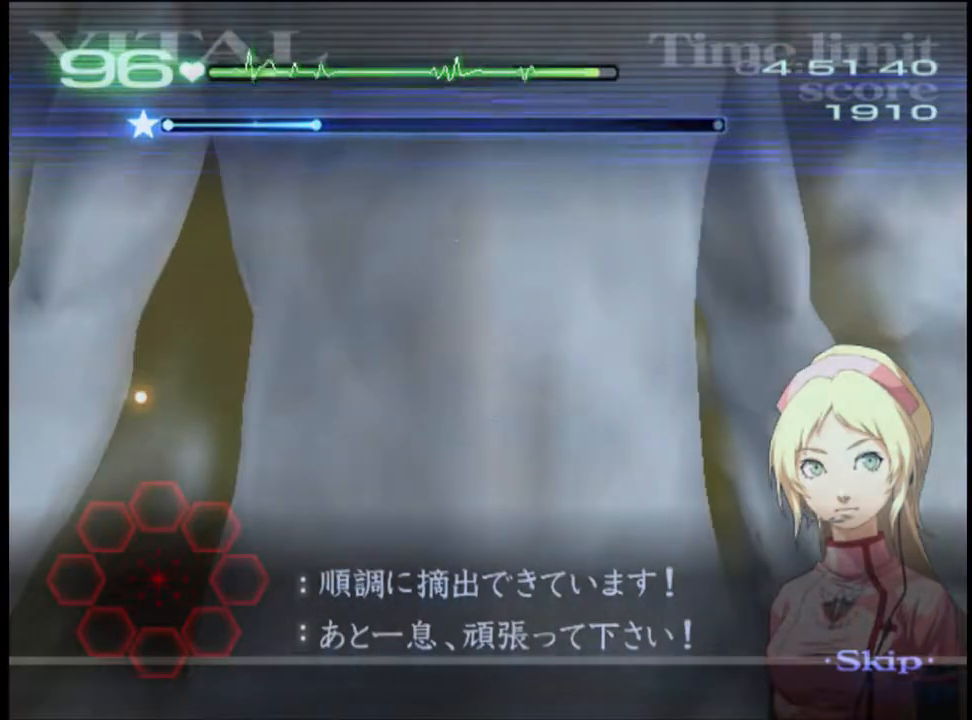
{"keys": [], "mouse": ["left"], "events": [[500, "mouse_left", "down"]]}
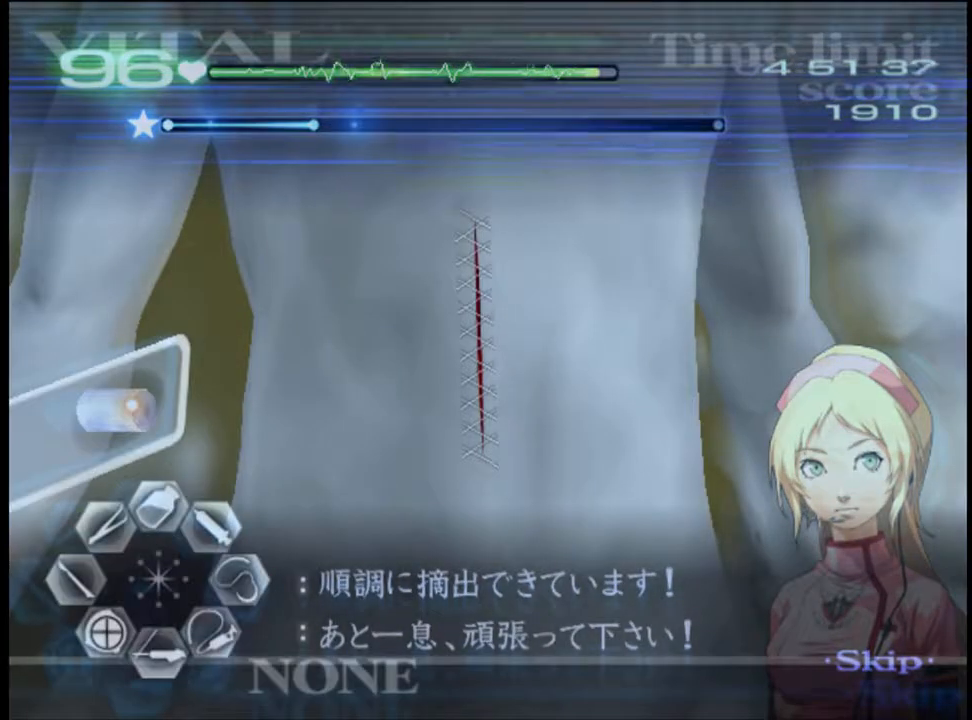
{"keys": [], "mouse": [], "events": [[67, "mouse_left", "up"]]}
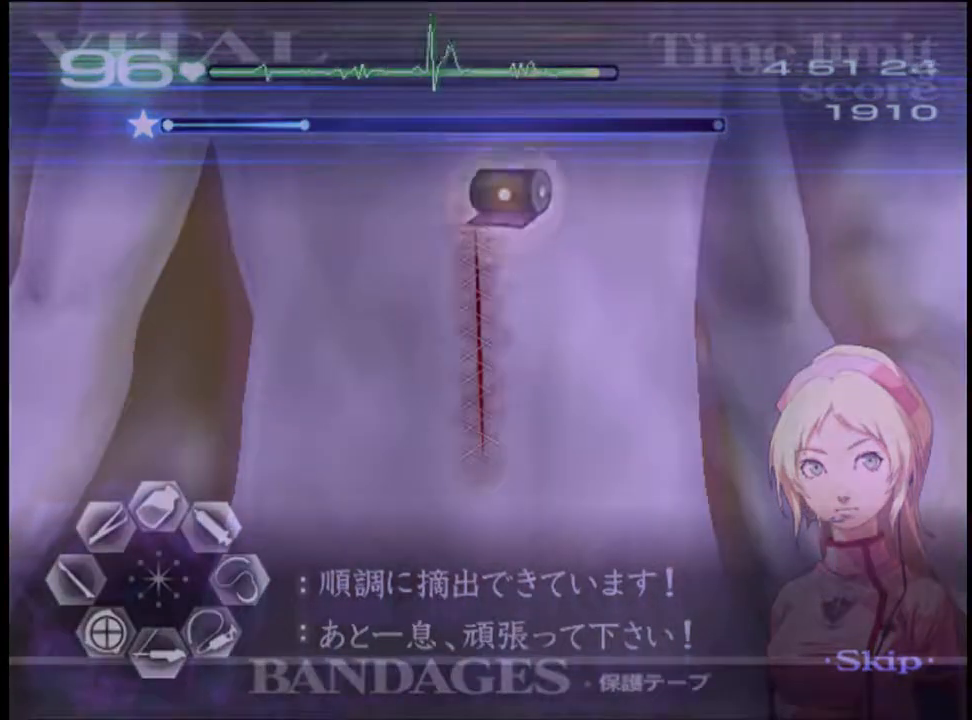
{"keys": [], "mouse": [], "events": [[200, "mouse_left", "down"], [400, "mouse_left", "up"]]}
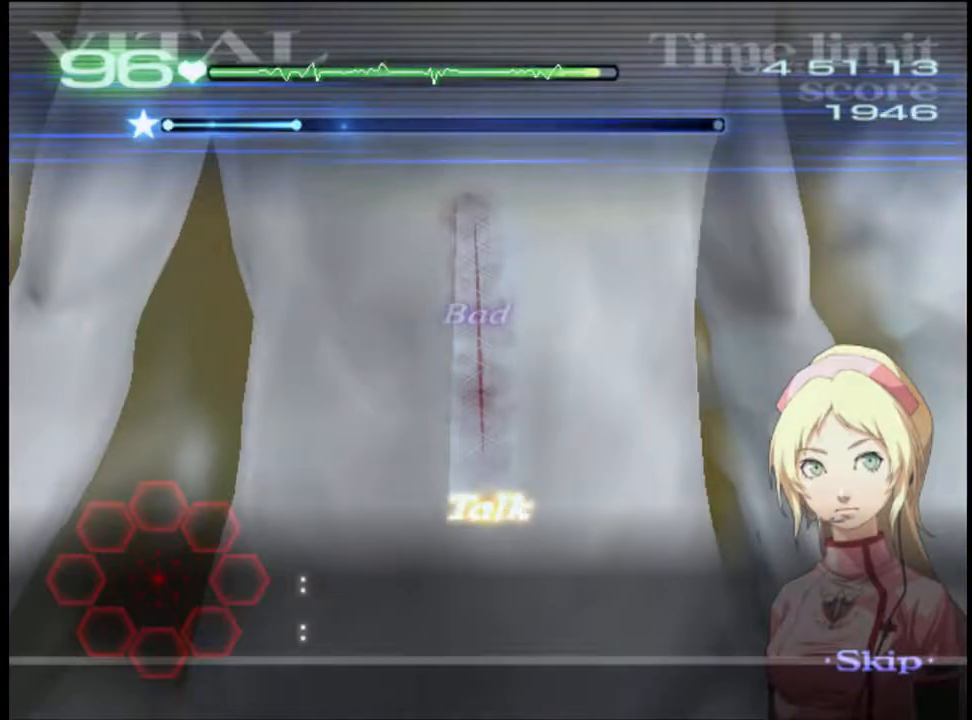
{"keys": [], "mouse": [], "events": []}
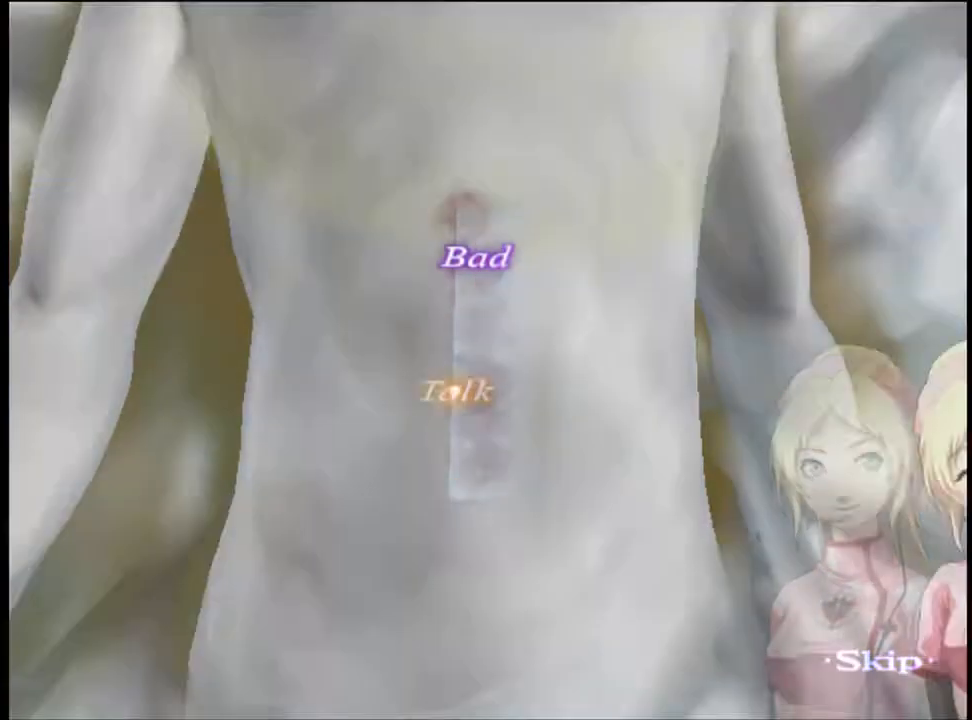
{"keys": [], "mouse": [], "events": [[400, "mouse_left", "down"], [467, "mouse_left", "up"]]}
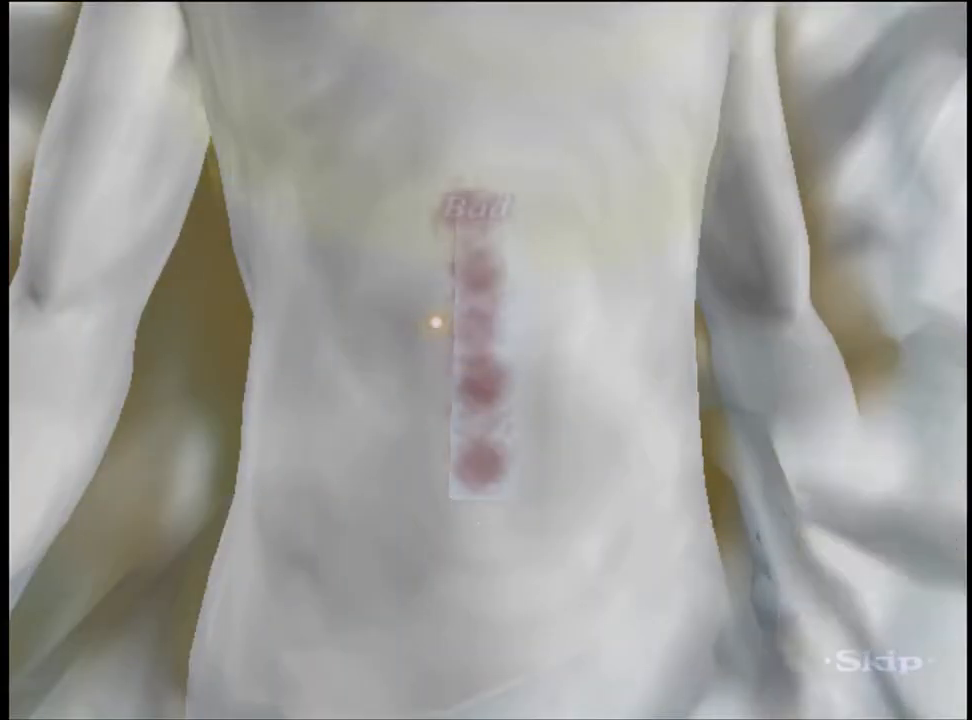
{"keys": [], "mouse": [], "events": [[33, "mouse_left", "down"], [100, "mouse_left", "up"], [167, "mouse_left", "down"], [233, "mouse_left", "up"], [300, "mouse_left", "down"], [367, "mouse_left", "up"], [433, "mouse_left", "down"], [500, "mouse_left", "up"]]}
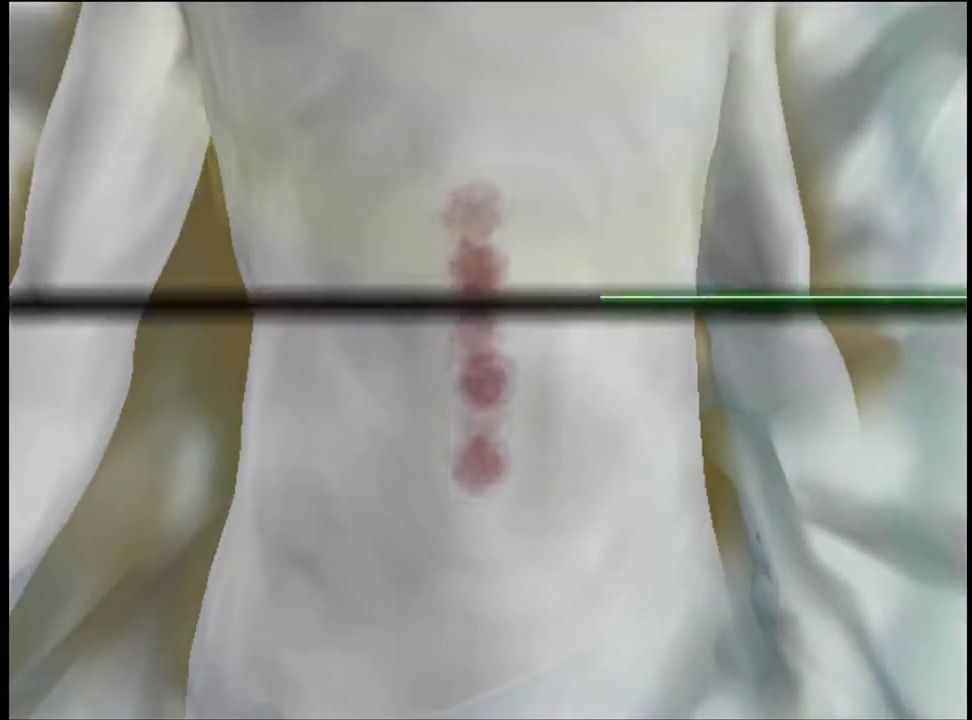
{"keys": [], "mouse": [], "events": [[67, "mouse_left", "down"], [133, "mouse_left", "up"], [233, "mouse_left", "down"], [300, "mouse_left", "up"], [367, "mouse_left", "down"], [467, "mouse_left", "up"]]}
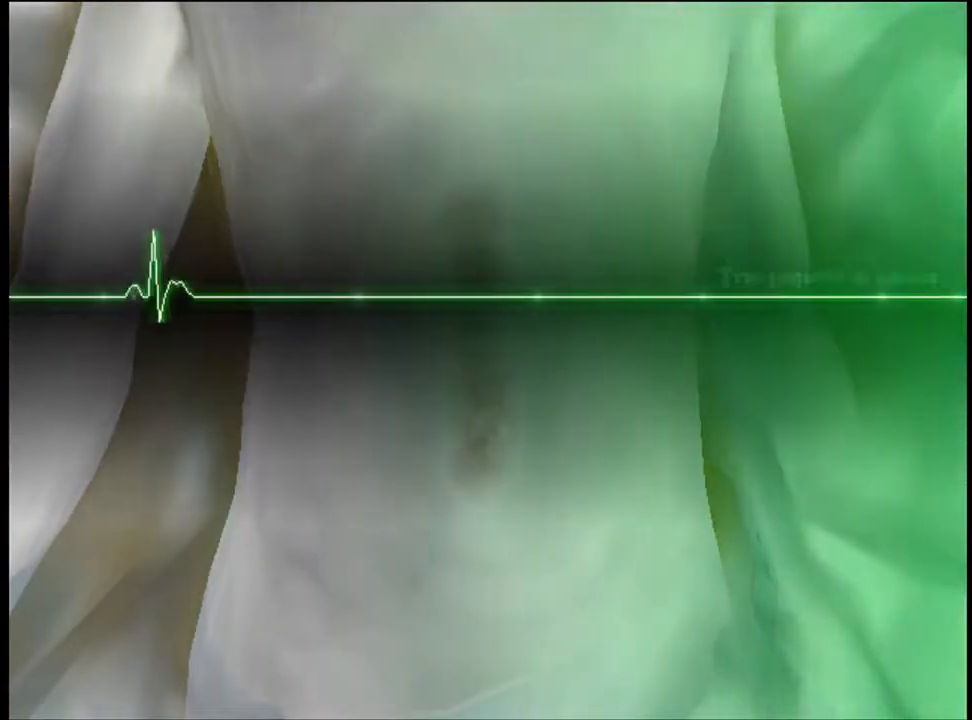
{"keys": [], "mouse": ["left"], "events": [[33, "mouse_left", "down"], [100, "mouse_left", "up"], [167, "mouse_left", "down"], [233, "mouse_left", "up"], [333, "mouse_left", "down"], [400, "mouse_left", "up"], [467, "mouse_left", "down"]]}